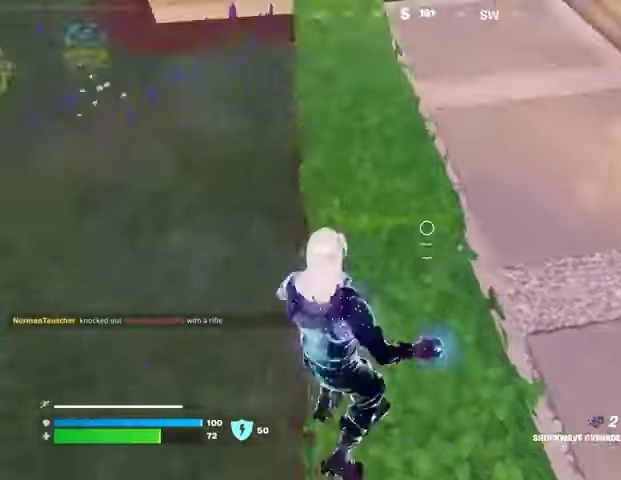
Gameplay with a controller (PlayStation layout); each line is a JSON object with the inputs held at the frame after it. "events" lists button and stick changes between this image and that frame as [ms after this image, input, new state], when the widget could be followed in between.
{"buttons": [], "left_stick": "up-right", "right_stick": "center", "events": [[33, "R1", "up"], [33, "R2", "up"], [100, "L3", "down"], [100, "left_stick", "up-left"], [233, "L3", "up"], [233, "left_stick", "center"], [233, "right_stick", "center"], [333, "CROSS", "down"], [433, "CROSS", "up"], [500, "left_stick", "up-right"]]}
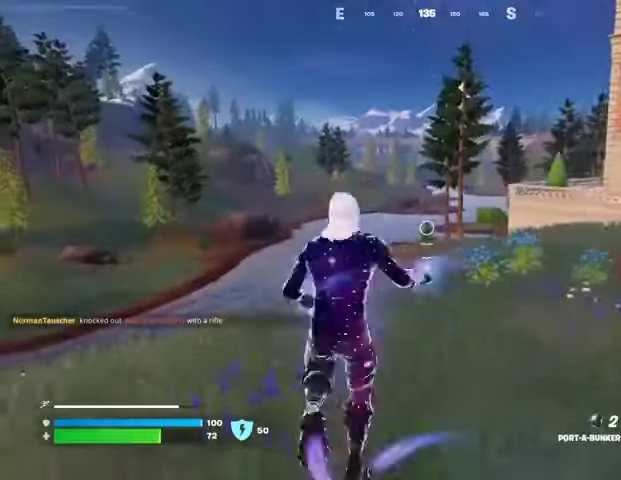
{"buttons": [], "left_stick": "up-right", "right_stick": "center", "events": [[200, "left_stick", "up"], [367, "left_stick", "up-right"]]}
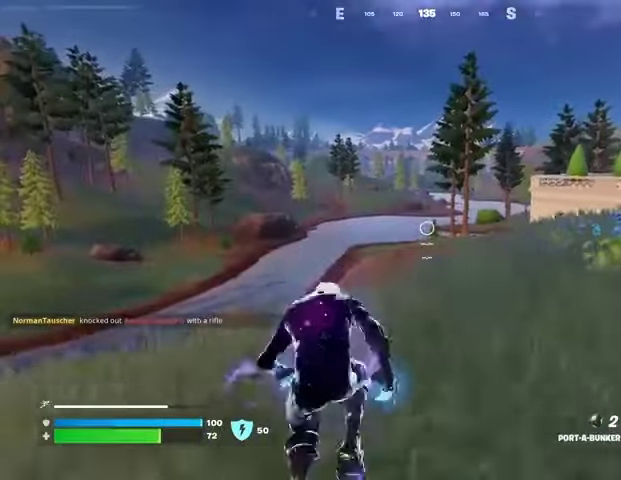
{"buttons": ["R3"], "left_stick": "center", "right_stick": "center", "events": [[33, "left_stick", "up"], [333, "left_stick", "up-right"], [400, "R1", "down"], [400, "right_stick", "right"], [433, "left_stick", "center"], [500, "R1", "up"], [500, "R3", "down"], [500, "right_stick", "center"]]}
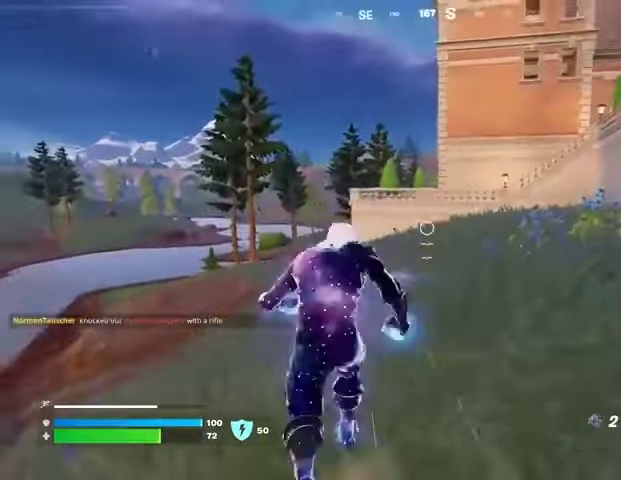
{"buttons": [], "left_stick": "up", "right_stick": "down", "events": [[167, "R3", "up"], [167, "left_stick", "up"], [233, "R3", "down"], [233, "right_stick", "down"], [367, "R2", "down"], [367, "R3", "up"], [467, "R2", "up"]]}
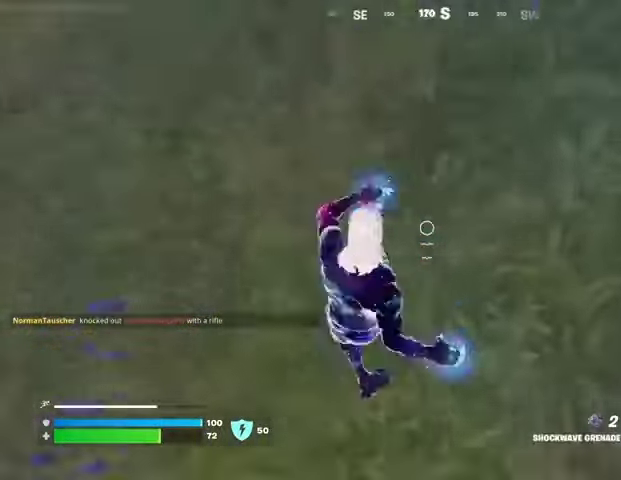
{"buttons": ["CROSS"], "left_stick": "up", "right_stick": "up", "events": [[67, "left_stick", "up-right"], [167, "right_stick", "center"], [233, "L3", "down"], [233, "left_stick", "up"], [233, "right_stick", "up"], [300, "L3", "up"], [467, "CROSS", "down"]]}
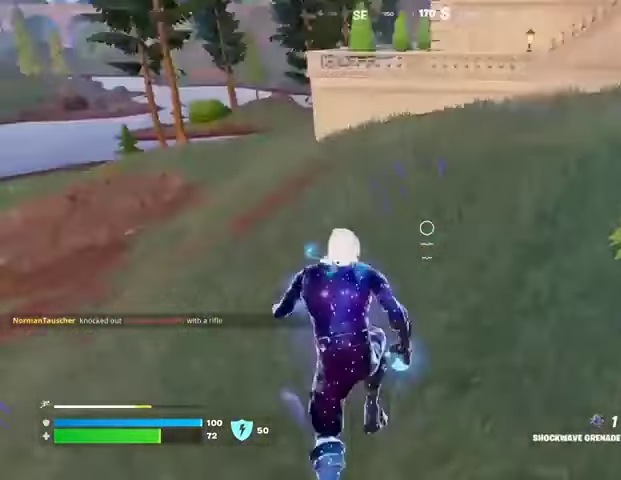
{"buttons": [], "left_stick": "up-right", "right_stick": "center", "events": [[67, "CROSS", "up"], [67, "right_stick", "center"], [133, "left_stick", "up-right"], [333, "left_stick", "up"], [467, "left_stick", "up-right"]]}
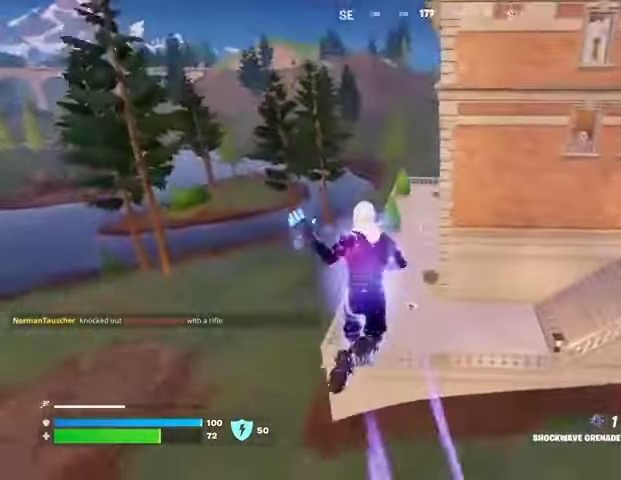
{"buttons": [], "left_stick": "up-right", "right_stick": "center", "events": []}
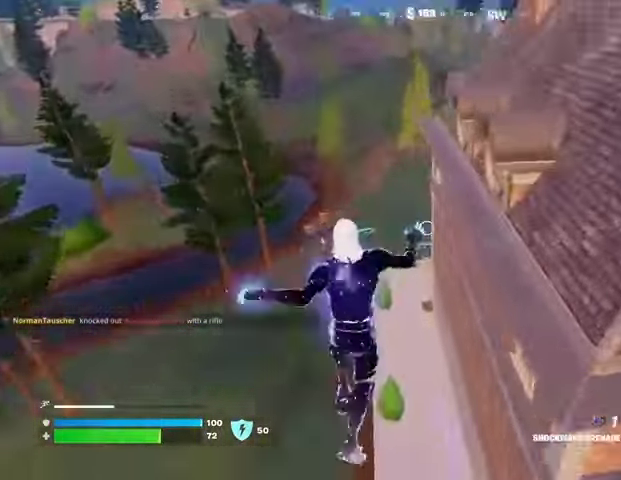
{"buttons": [], "left_stick": "up-right", "right_stick": "right", "events": [[433, "right_stick", "right"]]}
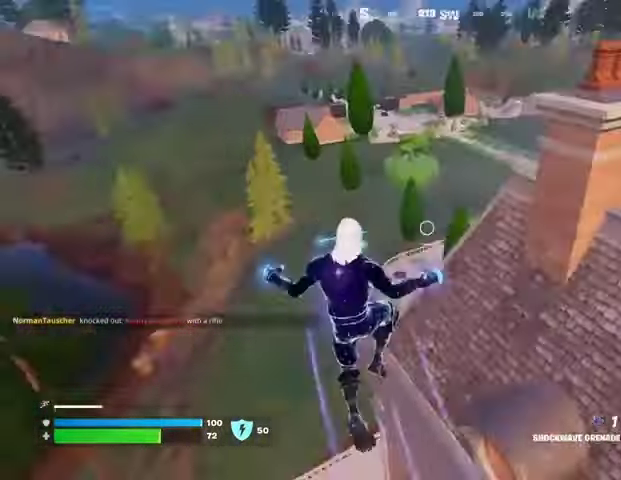
{"buttons": [], "left_stick": "up-right", "right_stick": "center", "events": [[67, "right_stick", "center"]]}
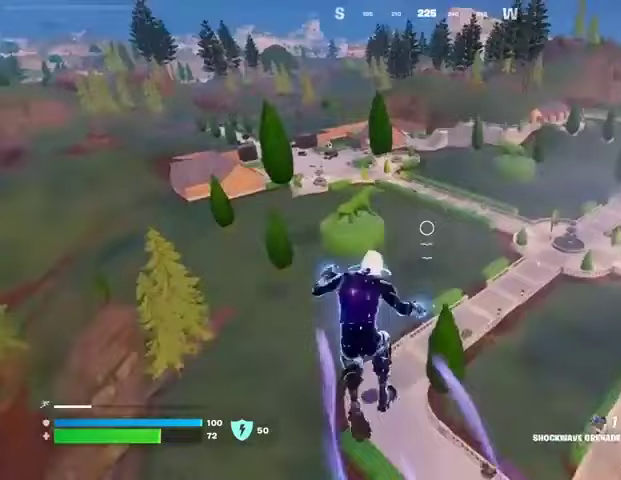
{"buttons": [], "left_stick": "up-right", "right_stick": "center", "events": []}
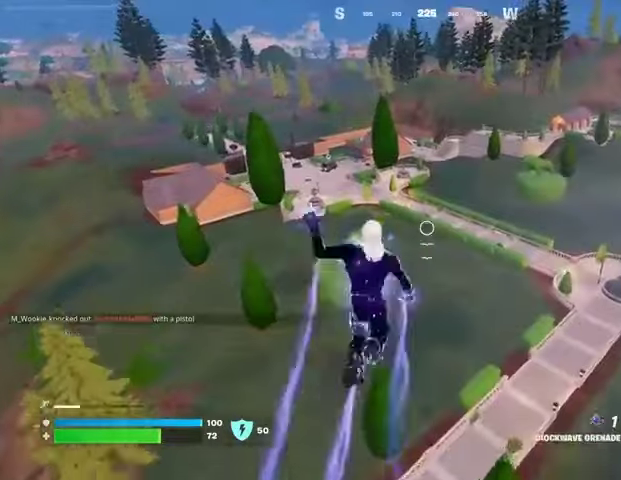
{"buttons": [], "left_stick": "down-left", "right_stick": "center", "events": [[200, "right_stick", "right"], [367, "left_stick", "center"], [367, "right_stick", "center"], [467, "left_stick", "down-left"]]}
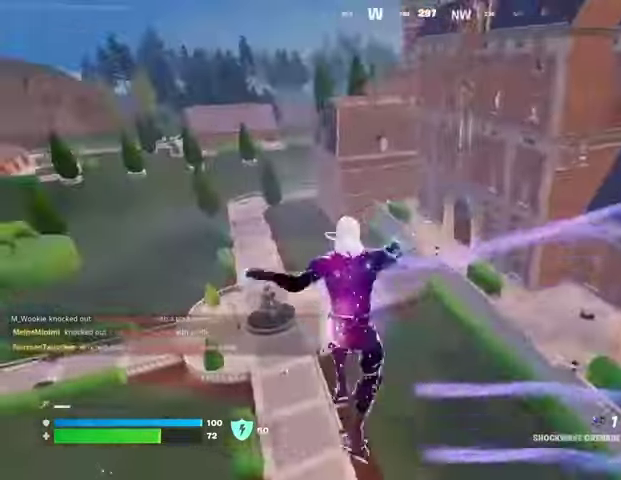
{"buttons": [], "left_stick": "up", "right_stick": "center", "events": [[133, "right_stick", "left"], [200, "left_stick", "left"], [333, "right_stick", "center"], [467, "left_stick", "up"]]}
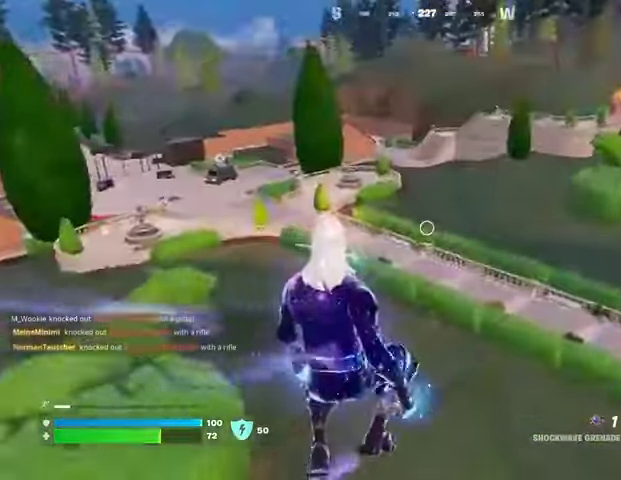
{"buttons": [], "left_stick": "up-right", "right_stick": "left", "events": [[267, "R3", "down"], [367, "R3", "up"], [400, "right_stick", "left"], [467, "left_stick", "up-right"]]}
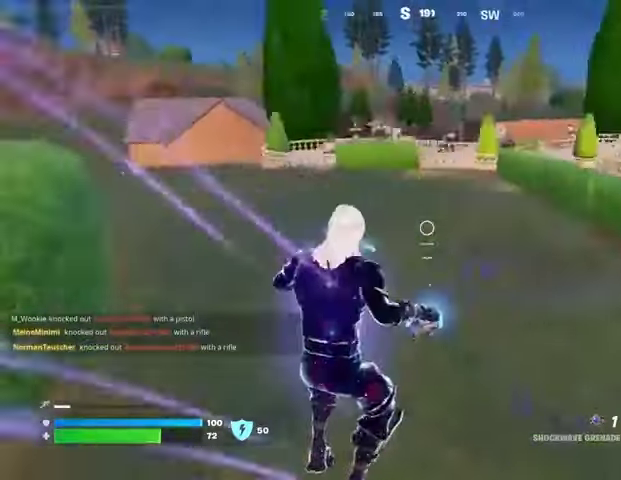
{"buttons": [], "left_stick": "up", "right_stick": "center", "events": [[33, "right_stick", "center"], [333, "CROSS", "down"], [367, "left_stick", "up"], [400, "CROSS", "up"]]}
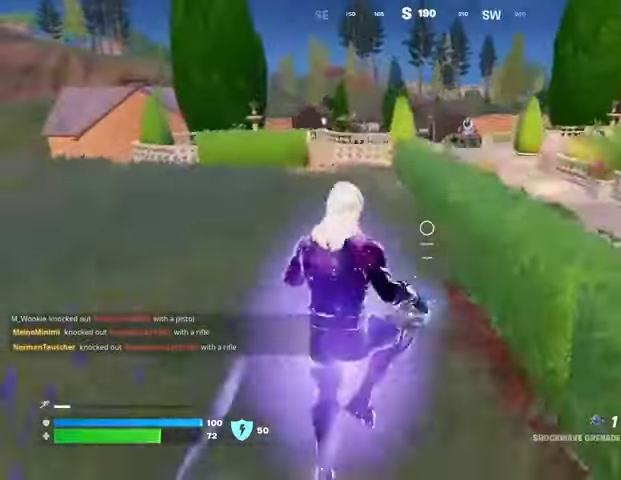
{"buttons": [], "left_stick": "up", "right_stick": "center", "events": [[133, "R1", "down"], [200, "TRIANGLE", "down"], [267, "R1", "up"], [267, "TRIANGLE", "up"], [267, "left_stick", "up-right"], [433, "left_stick", "up"]]}
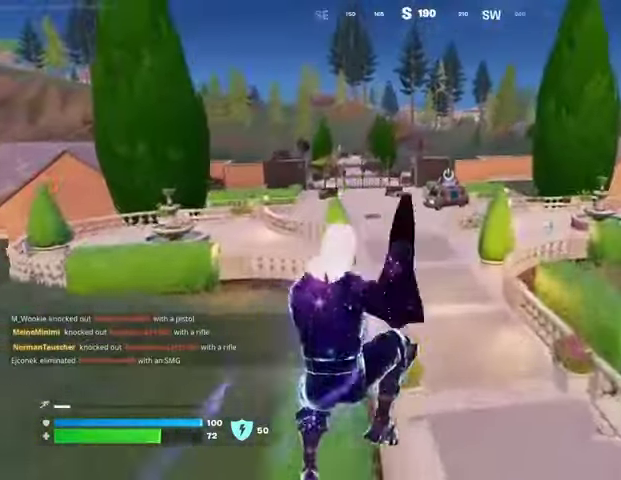
{"buttons": [], "left_stick": "up", "right_stick": "center", "events": [[300, "R1", "down"], [400, "R1", "up"]]}
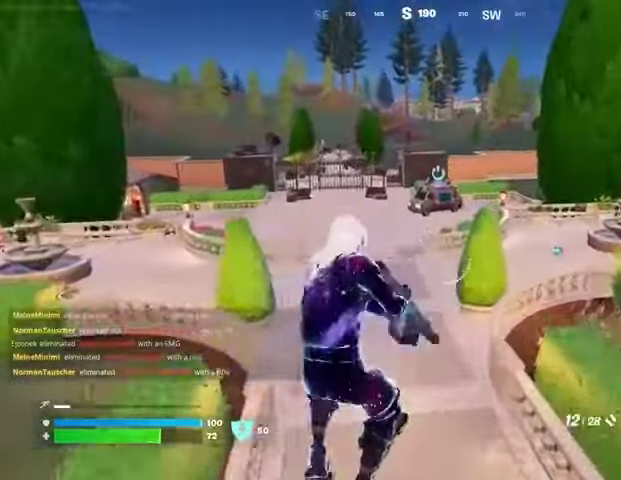
{"buttons": [], "left_stick": "up", "right_stick": "center", "events": [[100, "R3", "down"], [167, "R3", "up"]]}
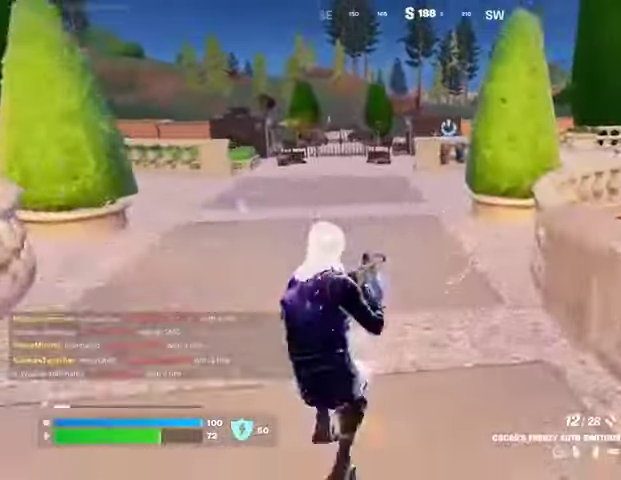
{"buttons": [], "left_stick": "up", "right_stick": "center", "events": [[33, "CROSS", "down"], [100, "CROSS", "up"], [100, "SQUARE", "down"], [133, "SQUARE", "up"]]}
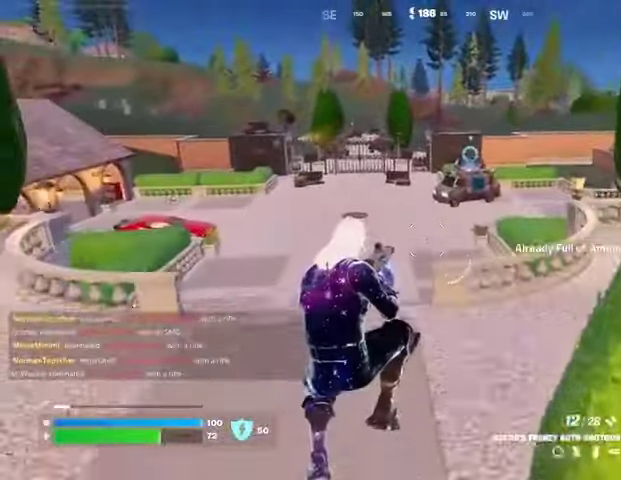
{"buttons": ["SQUARE"], "left_stick": "up", "right_stick": "center", "events": [[100, "R1", "down"], [100, "R3", "down"], [200, "R3", "up"], [233, "R1", "up"], [467, "SQUARE", "down"]]}
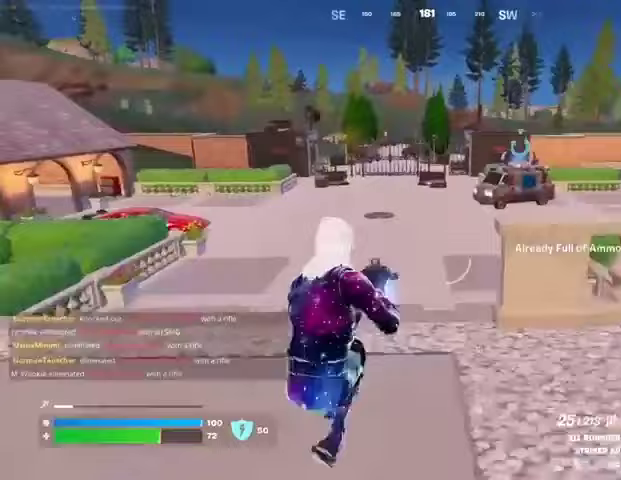
{"buttons": [], "left_stick": "up", "right_stick": "center", "events": [[33, "SQUARE", "up"], [100, "SQUARE", "down"], [200, "SQUARE", "up"], [333, "CROSS", "down"], [400, "CROSS", "up"]]}
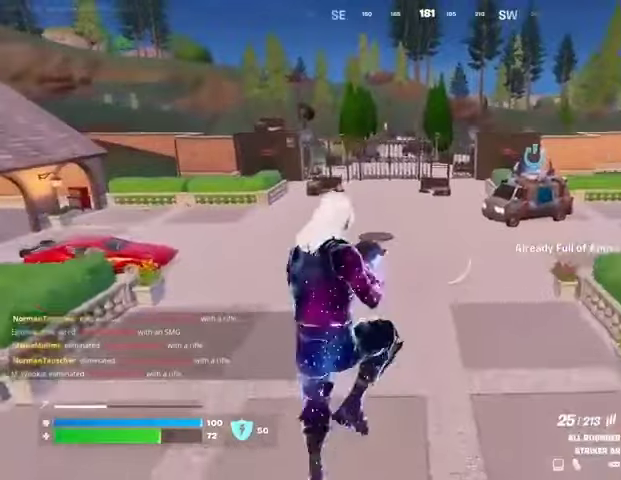
{"buttons": [], "left_stick": "up", "right_stick": "center", "events": [[133, "L1", "down"], [200, "TRIANGLE", "down"], [267, "L1", "up"], [300, "R1", "down"], [300, "TRIANGLE", "up"], [367, "TRIANGLE", "down"], [400, "TRIANGLE", "up"], [433, "R1", "up"]]}
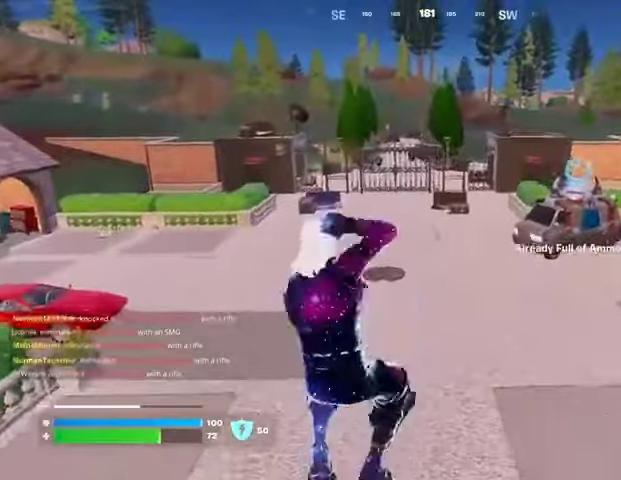
{"buttons": ["R2"], "left_stick": "up", "right_stick": "center", "events": [[100, "R3", "down"], [167, "R3", "up"], [200, "right_stick", "left"], [333, "right_stick", "center"], [500, "R2", "down"]]}
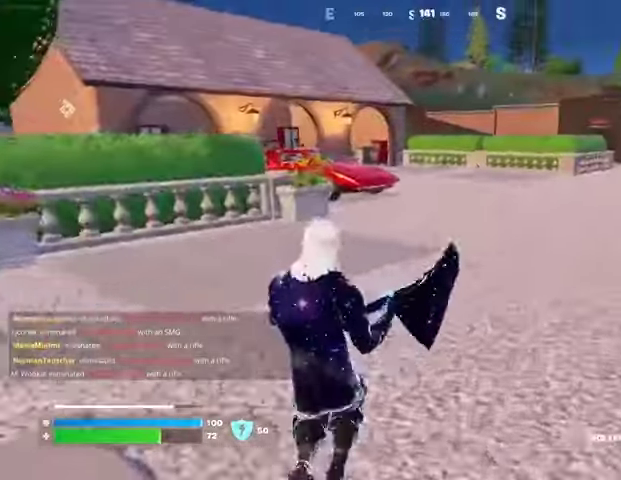
{"buttons": [], "left_stick": "up", "right_stick": "center", "events": [[33, "CROSS", "down"], [100, "R2", "up"], [133, "CROSS", "up"], [200, "R1", "down"], [300, "R1", "up"], [300, "TRIANGLE", "down"], [333, "TRIANGLE", "up"]]}
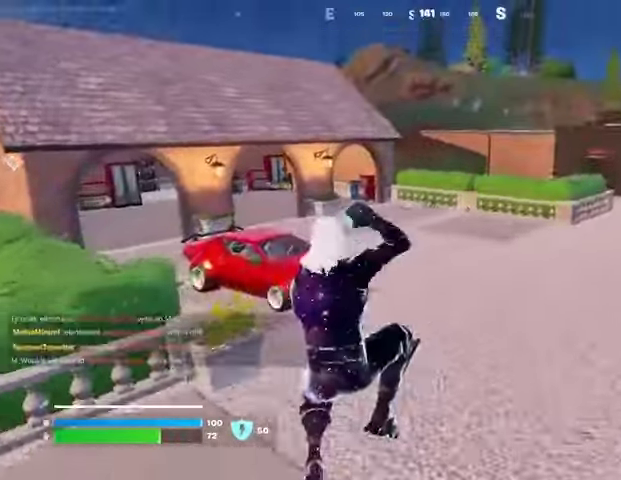
{"buttons": [], "left_stick": "up", "right_stick": "right", "events": [[33, "R3", "down"], [100, "R3", "up"], [133, "right_stick", "left"], [233, "L3", "down"], [233, "left_stick", "up-right"], [300, "right_stick", "center"], [367, "L3", "up"], [367, "right_stick", "right"], [467, "left_stick", "up"]]}
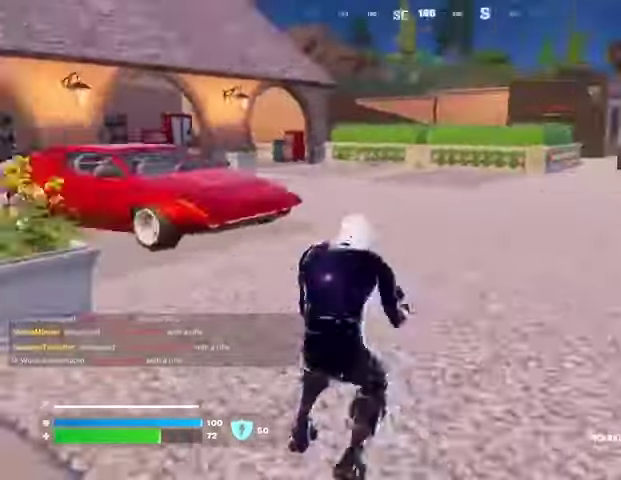
{"buttons": [], "left_stick": "center", "right_stick": "center", "events": [[33, "CROSS", "down"], [100, "CROSS", "up"], [133, "right_stick", "center"], [167, "left_stick", "center"], [300, "CROSS", "down"], [433, "CROSS", "up"]]}
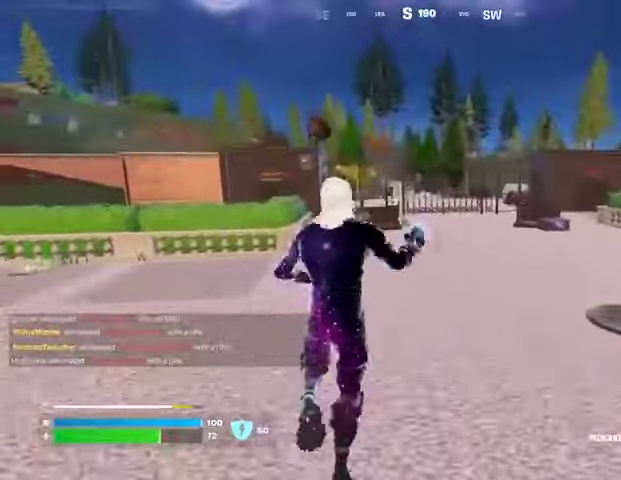
{"buttons": [], "left_stick": "up", "right_stick": "left", "events": [[367, "right_stick", "left"], [467, "left_stick", "up"]]}
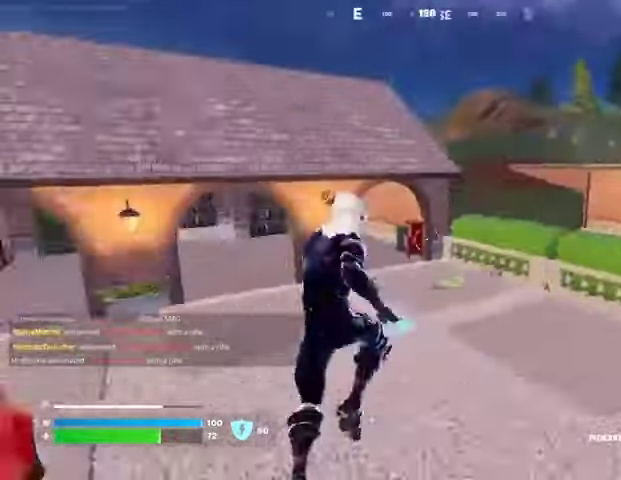
{"buttons": [], "left_stick": "up-right", "right_stick": "center", "events": [[67, "right_stick", "center"], [267, "left_stick", "up-right"]]}
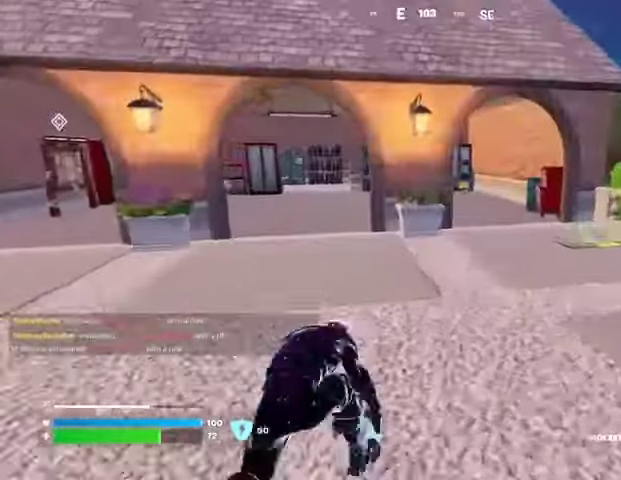
{"buttons": ["SQUARE"], "left_stick": "down-right", "right_stick": "center", "events": [[100, "right_stick", "right"], [167, "right_stick", "center"], [300, "R3", "down"], [400, "R3", "up"], [467, "SQUARE", "down"], [467, "left_stick", "down-right"]]}
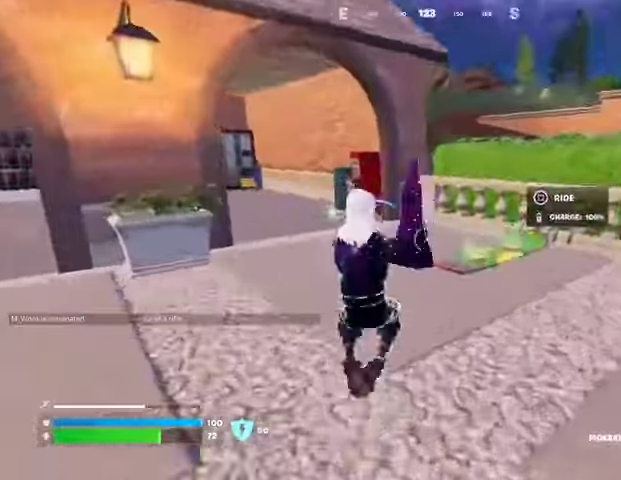
{"buttons": [], "left_stick": "up-right", "right_stick": "center", "events": [[33, "SQUARE", "up"], [267, "right_stick", "right"], [400, "left_stick", "up-right"], [400, "right_stick", "center"]]}
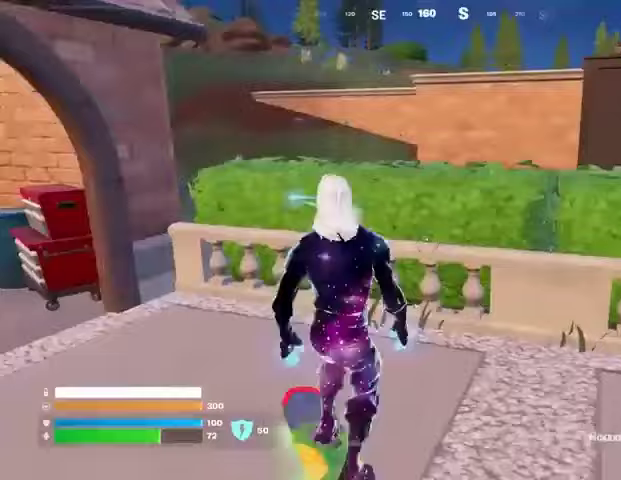
{"buttons": [], "left_stick": "right", "right_stick": "right", "events": [[33, "left_stick", "center"], [200, "right_stick", "right"], [333, "left_stick", "right"]]}